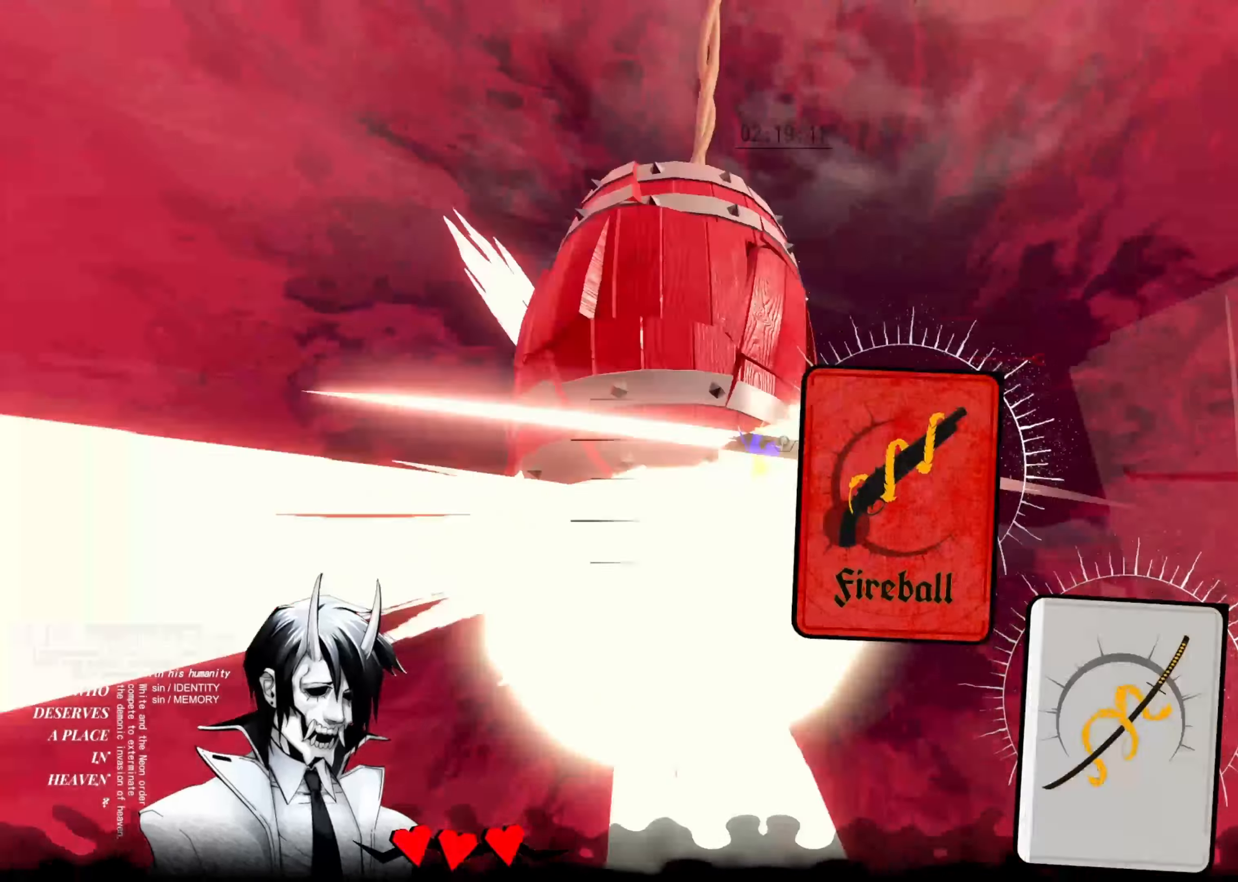
Gameplay with keyboard; each line is a JSON object with the keys held at the frame after it. "events" lists presses ("down") and releases ("up") of "aim", "cards", "down", "left", "right", "space", "swap" and "up" between this image and that frame as [ms after this image, input, new state], when the widget could be followed in between. No other keys are recorded. Mouse input is not recorded. Key names are as the overlay labels them; some are game actions (e.g. jump) rather than physical keys.
{"keys": ["up"], "events": [[116, "aim", "up"], [200, "right", "up"]]}
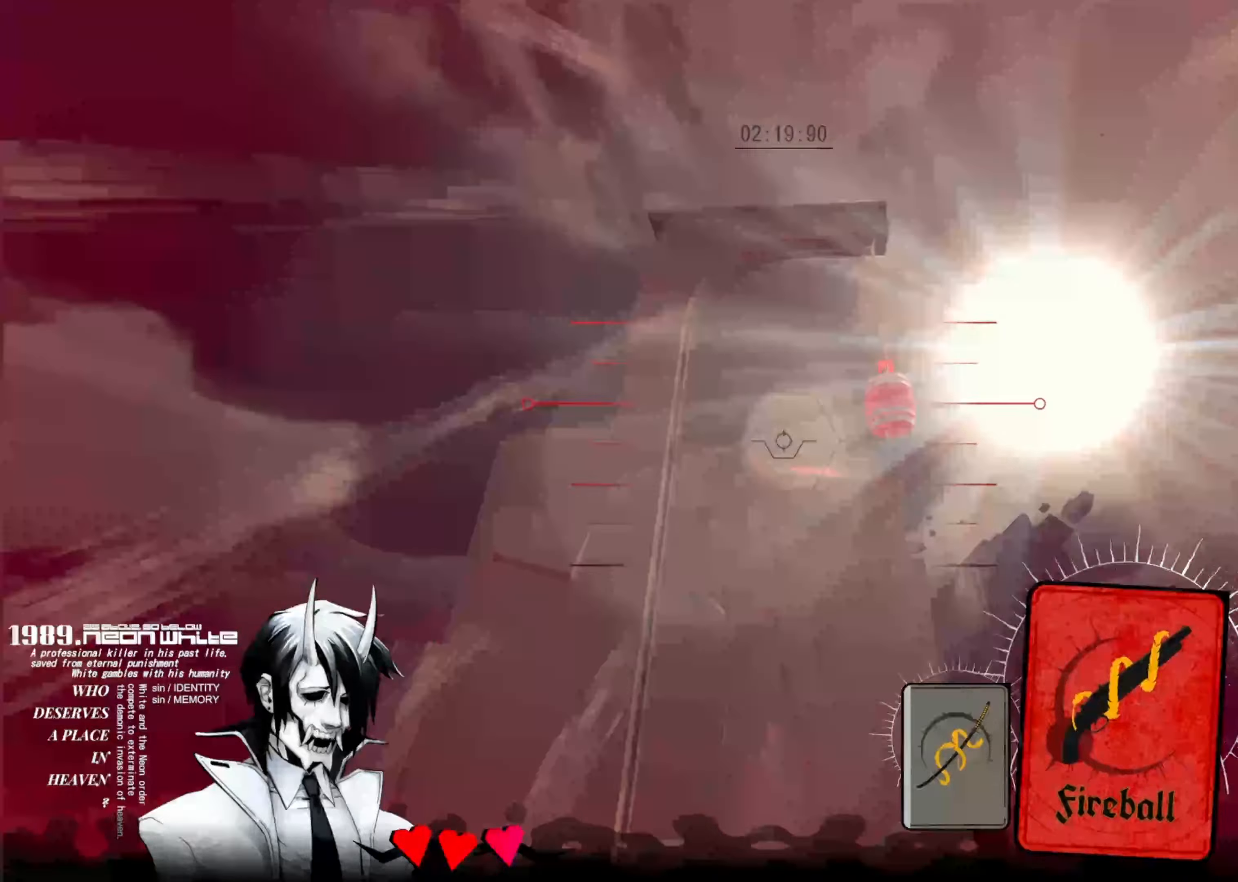
{"keys": ["left", "up"]}
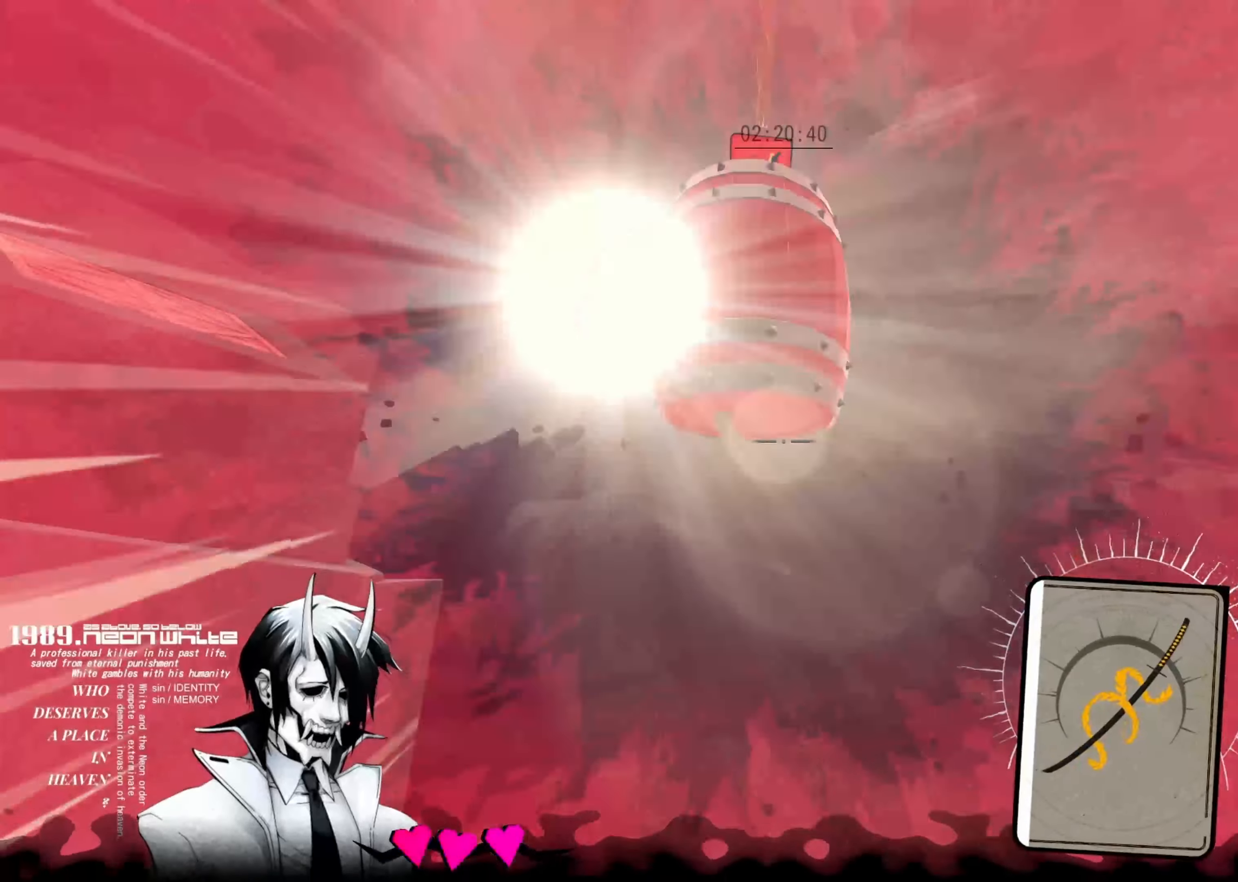
{"keys": ["up"]}
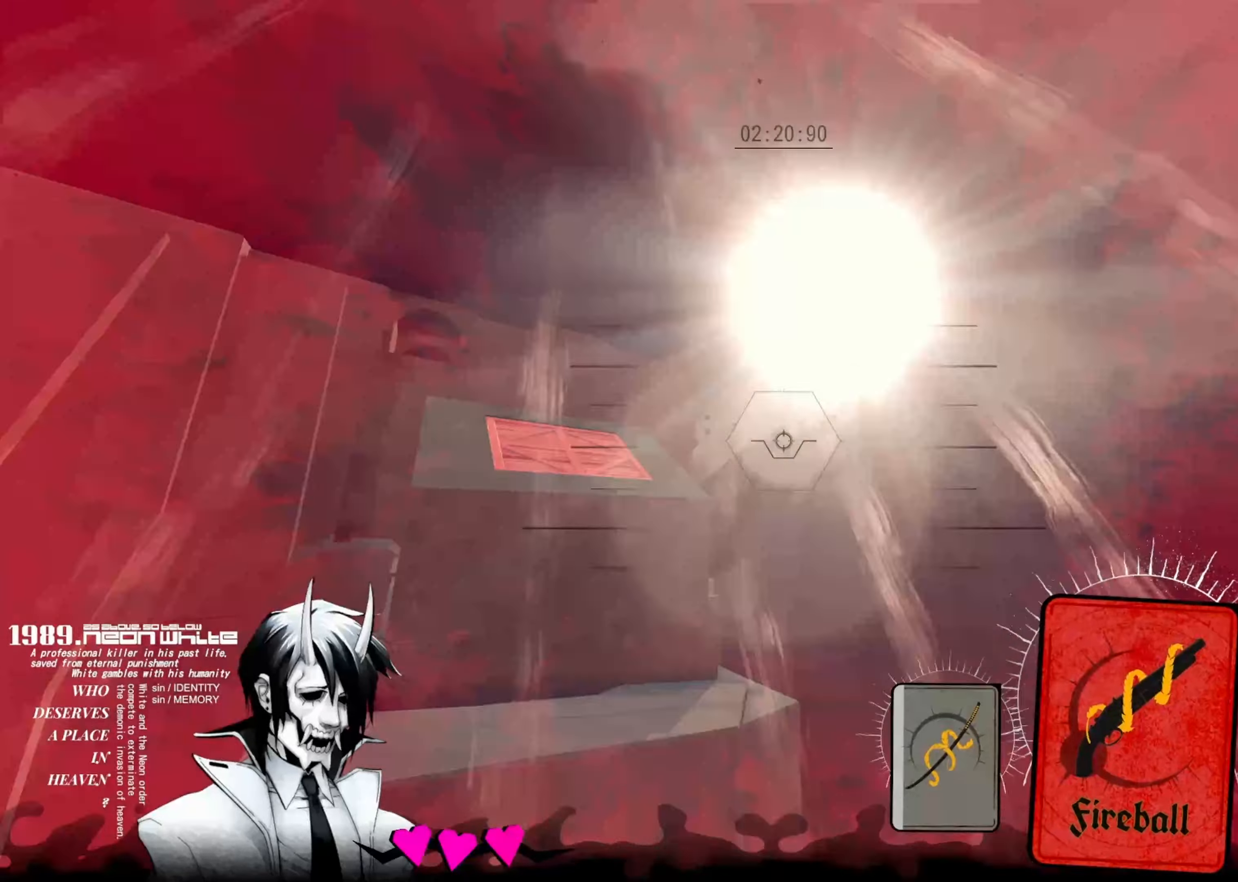
{"keys": ["up"], "events": []}
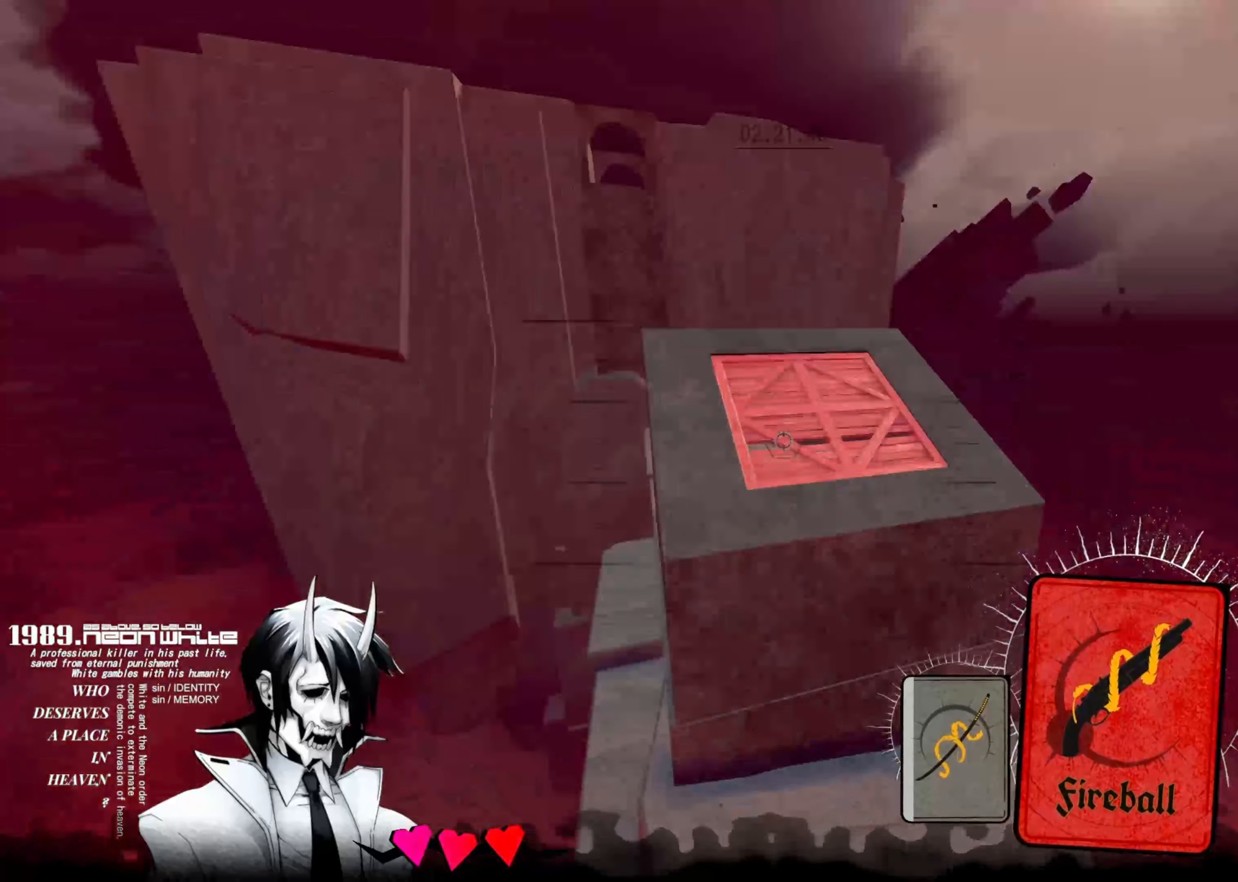
{"keys": ["up"]}
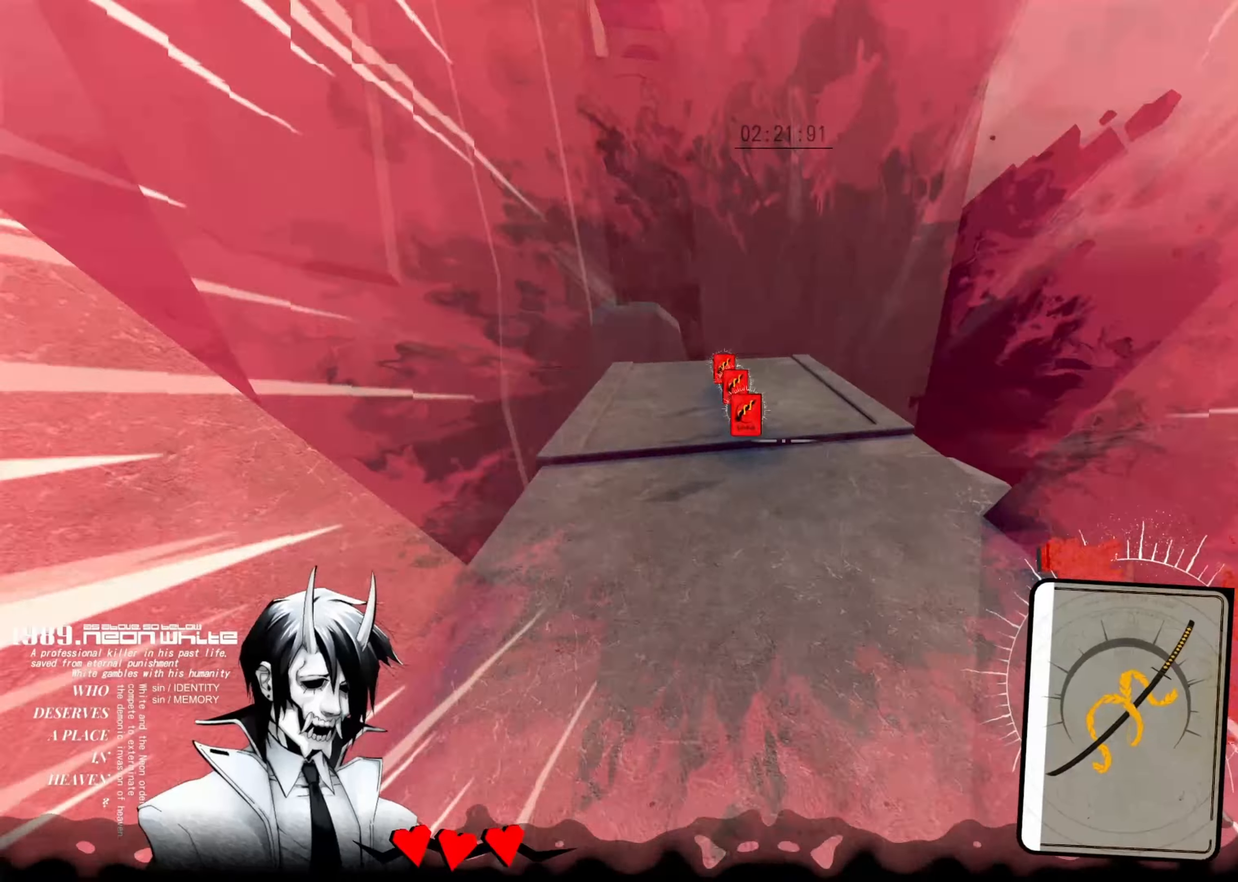
{"keys": ["up"], "events": []}